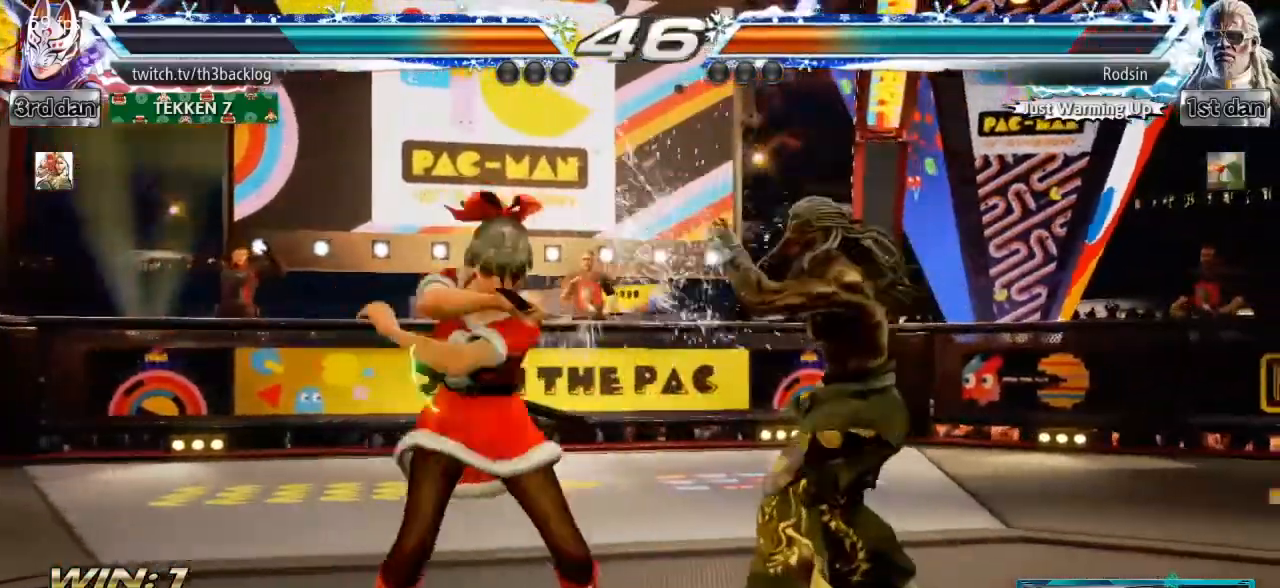
Gameplay with a controller (arcade stick); each line is a JSON object with the inputs held at the frame after it. "events" lists button and stick changes between this image and that frame as [ms after this image, input, new state], when the widget could be followed in between. Not read: L3 R3.
{"buttons": [], "left_stick": "center", "events": [[66, "TRIANGLE", "down"], [133, "TRIANGLE", "up"]]}
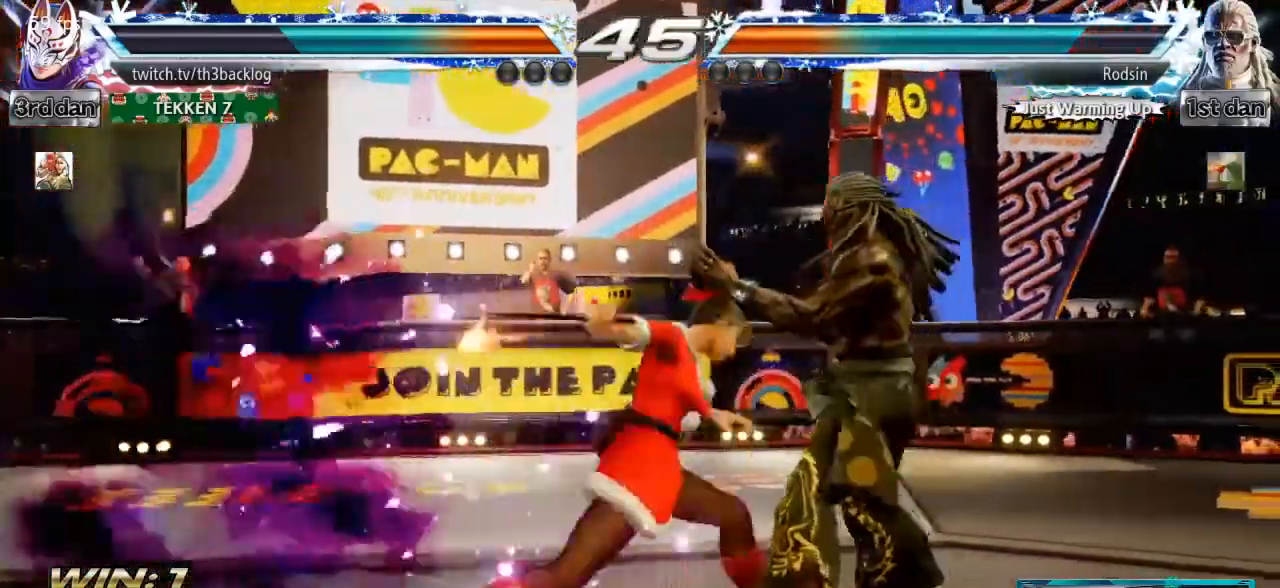
{"buttons": [], "left_stick": "left", "events": [[284, "left_stick", "left"], [384, "left_stick", "center"], [451, "left_stick", "left"]]}
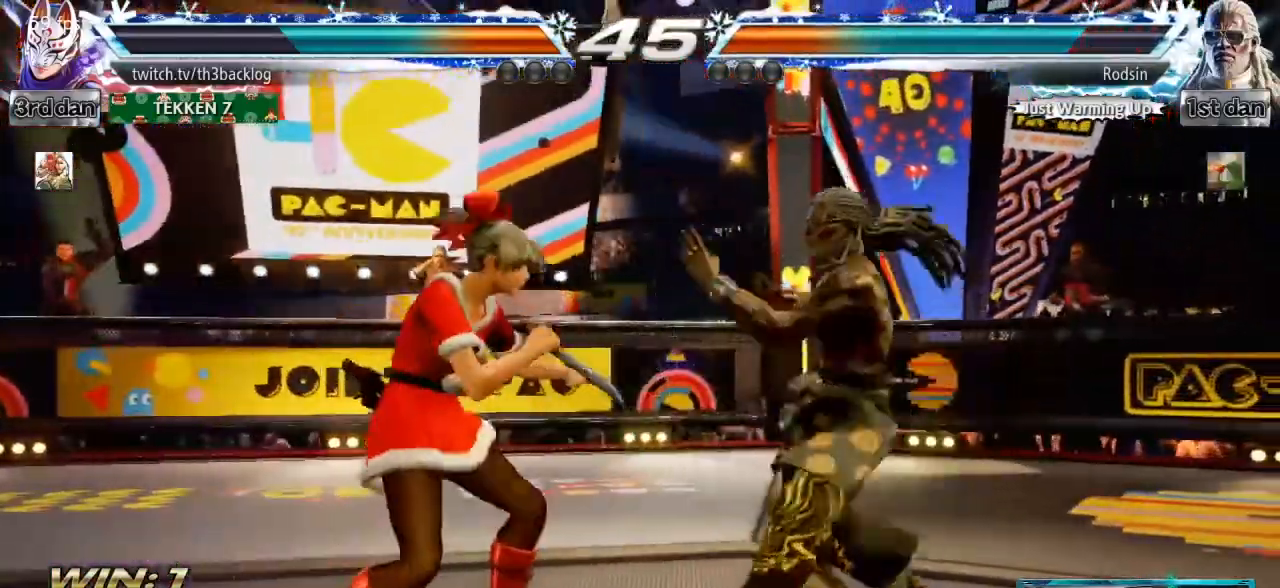
{"buttons": [], "left_stick": "left", "events": []}
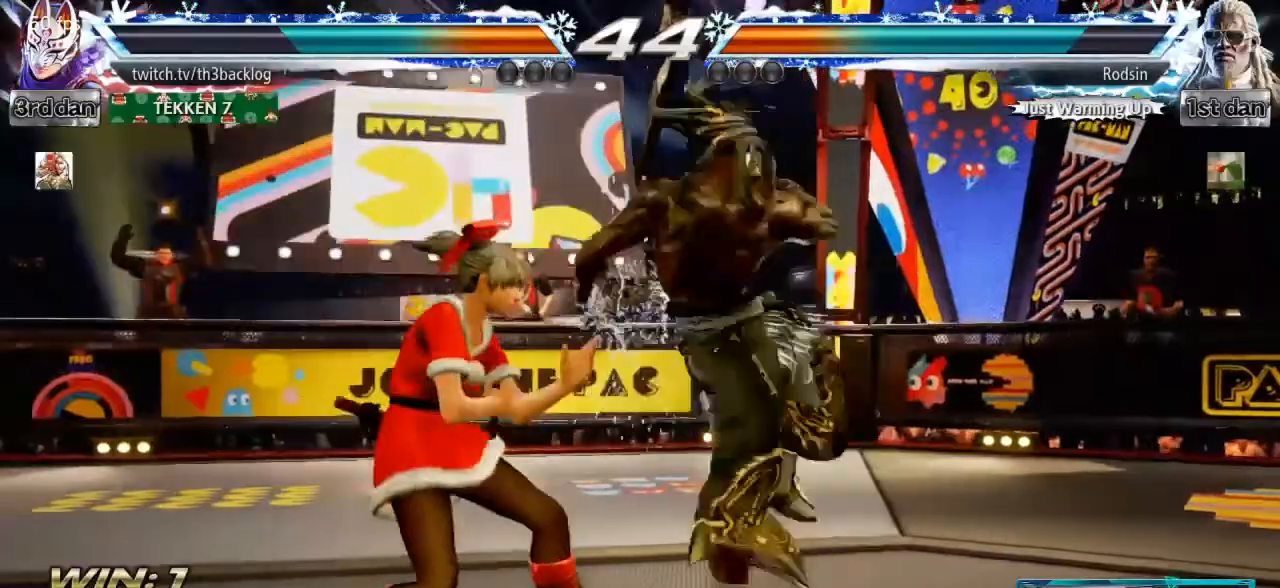
{"buttons": [], "left_stick": "center", "events": [[67, "left_stick", "center"]]}
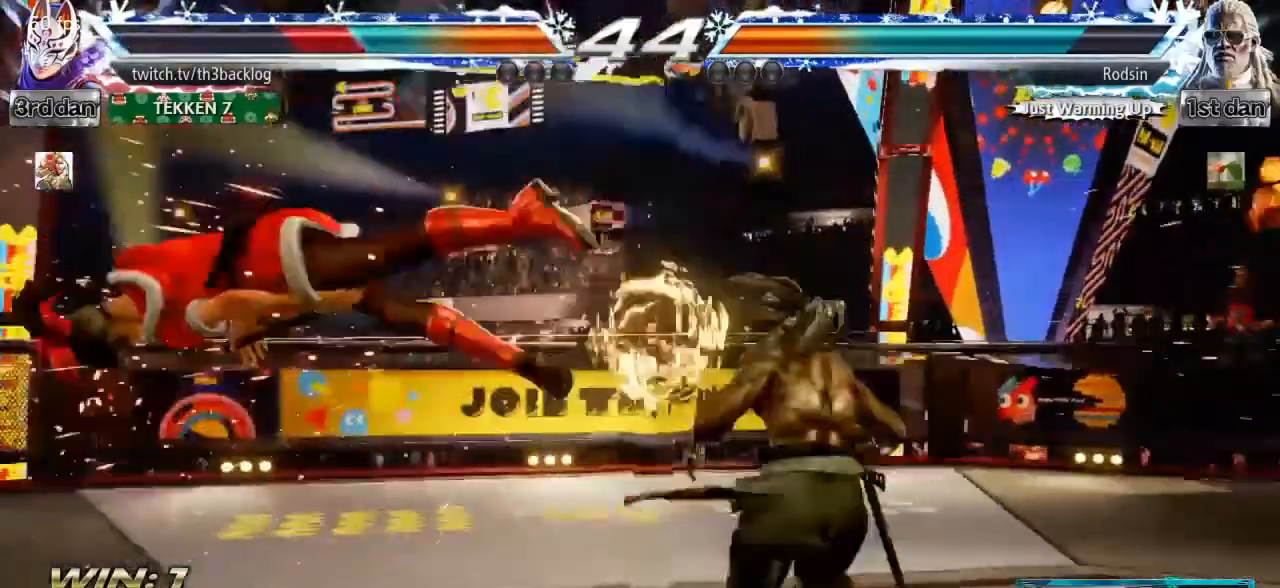
{"buttons": ["CROSS", "SQUARE"], "left_stick": "left", "events": [[100, "left_stick", "left"], [167, "CROSS", "down"], [167, "SQUARE", "down"], [200, "CIRCLE", "down"], [267, "CIRCLE", "up"], [267, "SQUARE", "up"], [283, "CROSS", "up"], [333, "CROSS", "down"], [333, "SQUARE", "down"], [350, "CIRCLE", "down"], [417, "CIRCLE", "up"], [450, "CROSS", "up"], [450, "SQUARE", "up"], [500, "CROSS", "down"], [500, "SQUARE", "down"]]}
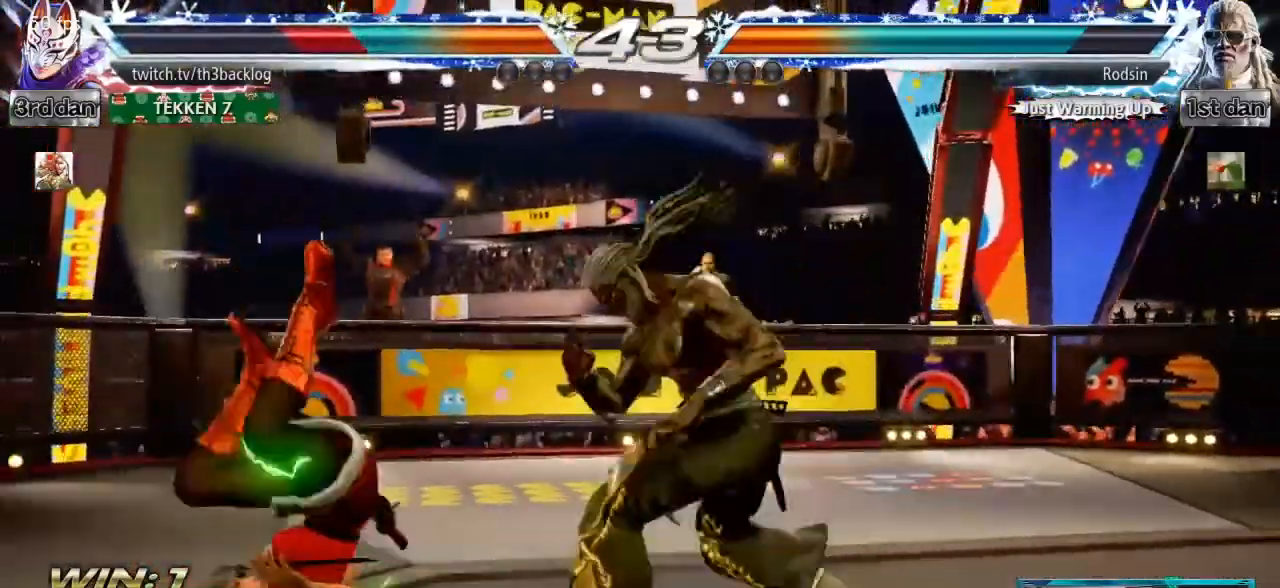
{"buttons": ["CROSS", "SQUARE"], "left_stick": "left", "events": [[150, "SQUARE", "up"], [167, "CROSS", "up"], [234, "CROSS", "down"], [234, "SQUARE", "down"], [334, "CROSS", "up"], [351, "SQUARE", "up"], [417, "CROSS", "down"], [417, "SQUARE", "down"]]}
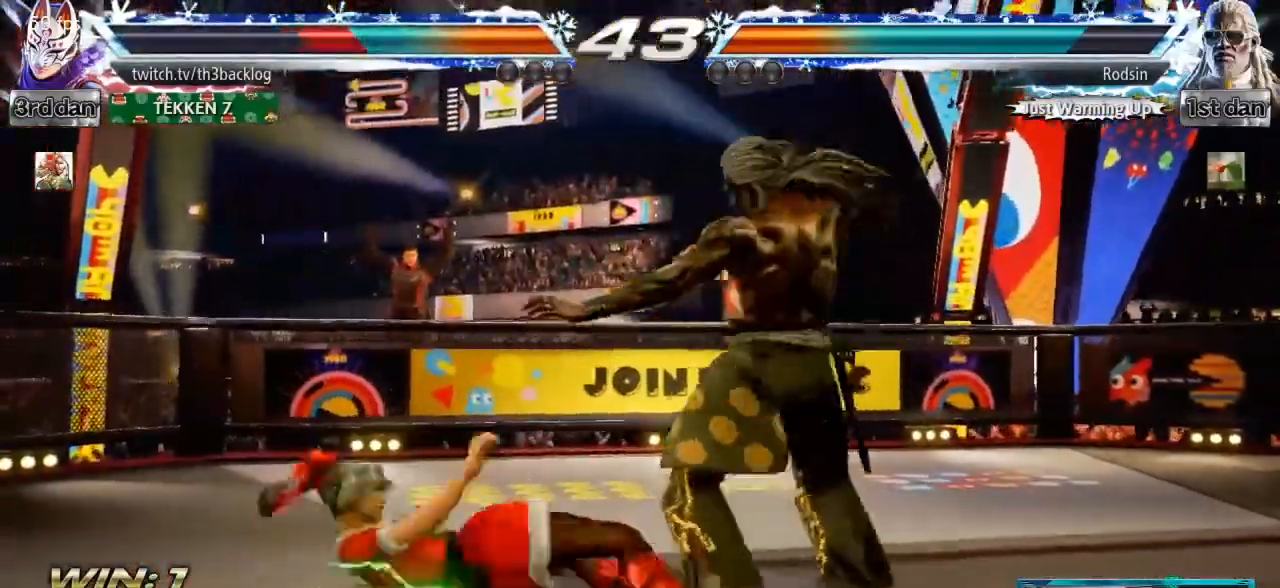
{"buttons": [], "left_stick": "down-left", "events": [[16, "CROSS", "up"], [16, "SQUARE", "up"], [467, "left_stick", "down-left"]]}
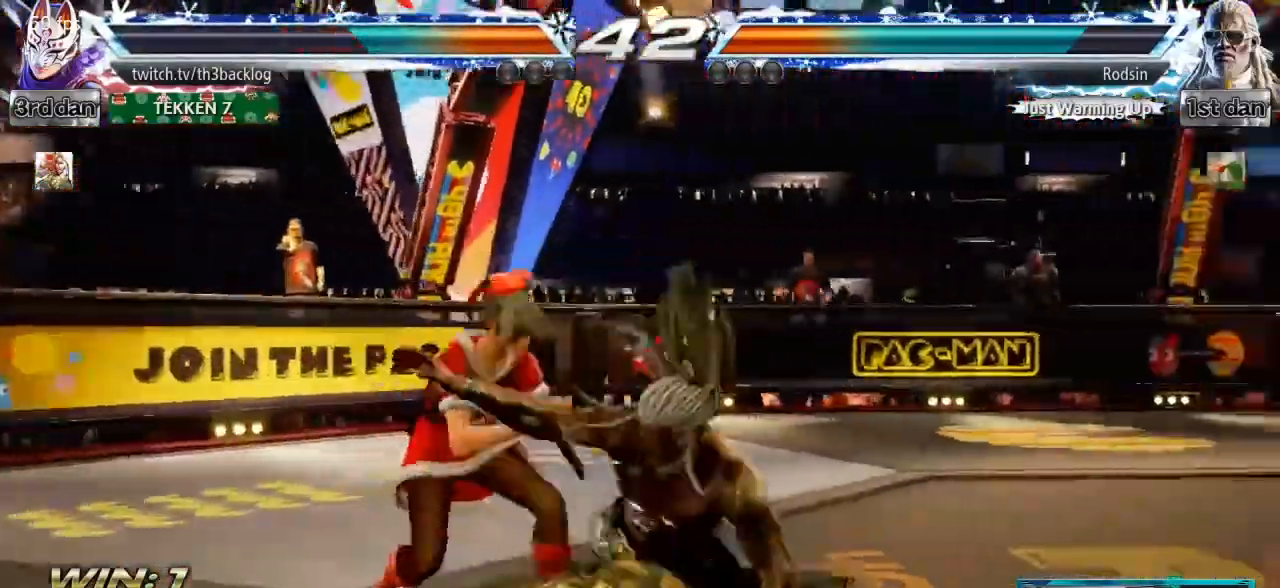
{"buttons": ["TRIANGLE"], "left_stick": "center"}
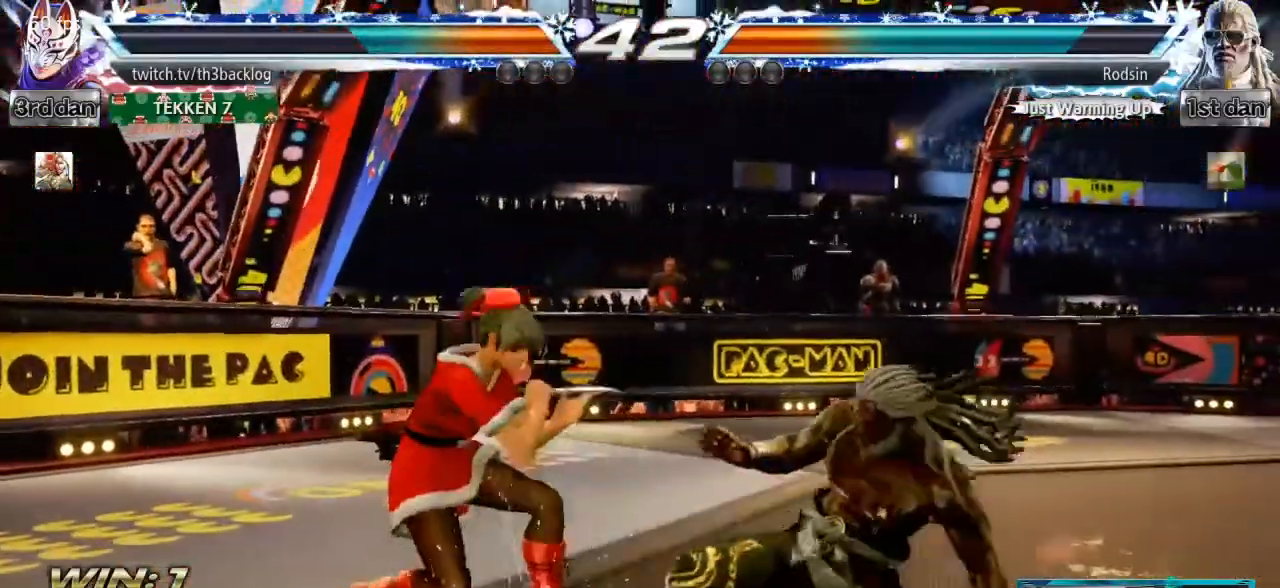
{"buttons": [], "left_stick": "center", "events": [[67, "TRIANGLE", "up"], [117, "TRIANGLE", "down"], [217, "TRIANGLE", "up"]]}
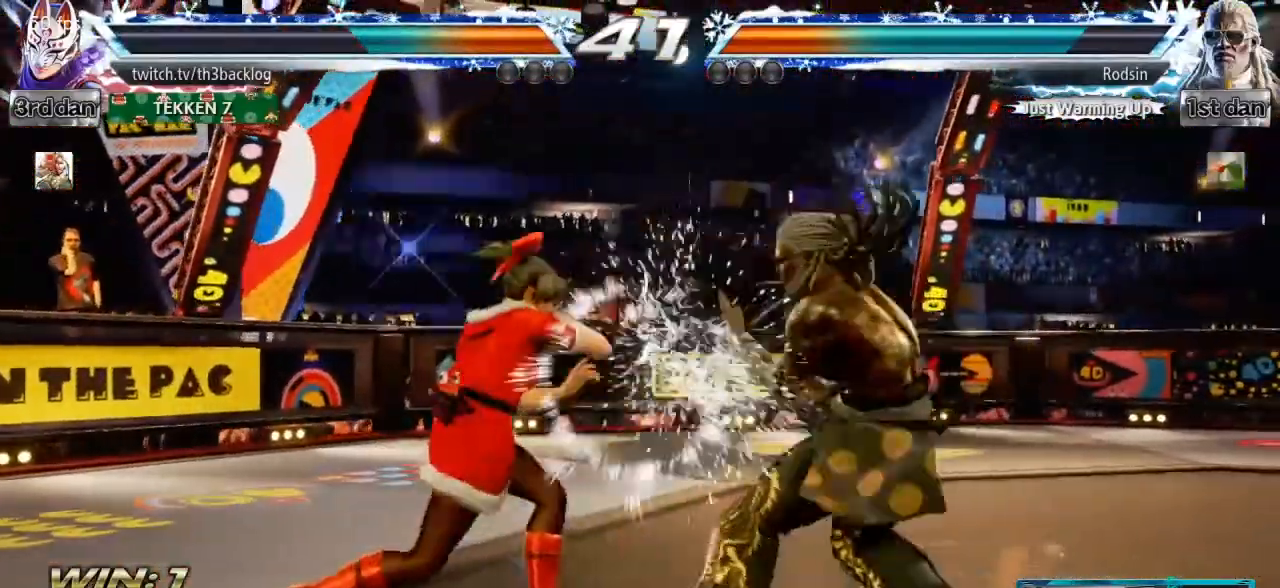
{"buttons": [], "left_stick": "down-right", "events": [[66, "left_stick", "down-right"], [150, "TRIANGLE", "down"], [266, "TRIANGLE", "up"], [317, "TRIANGLE", "down"], [450, "TRIANGLE", "up"]]}
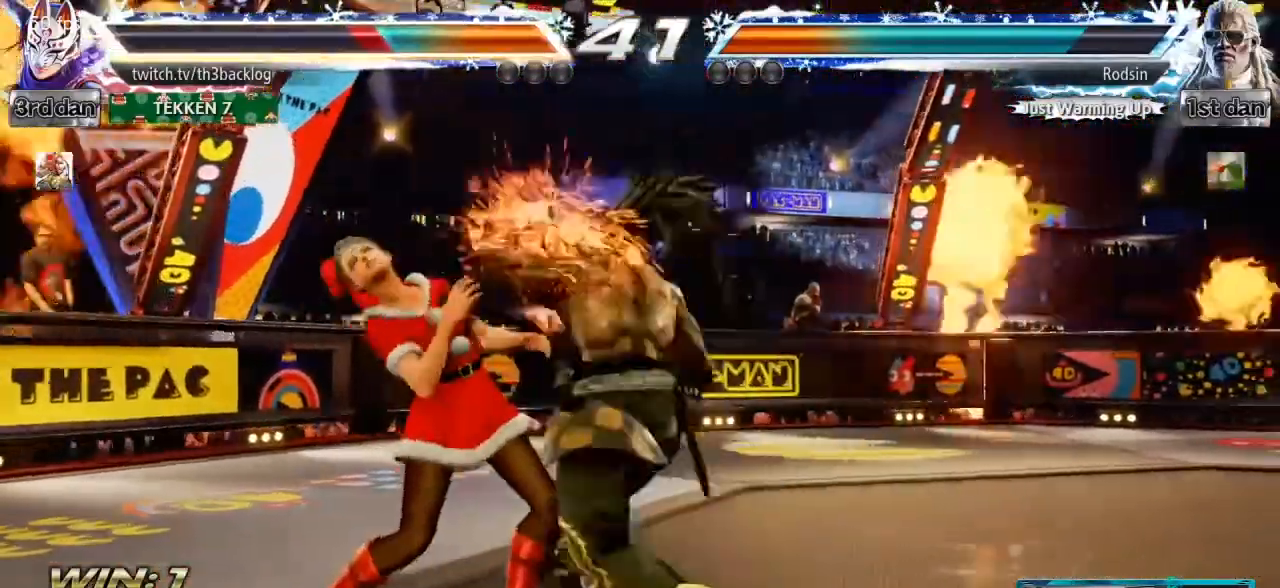
{"buttons": [], "left_stick": "left", "events": [[33, "left_stick", "center"], [100, "left_stick", "left"]]}
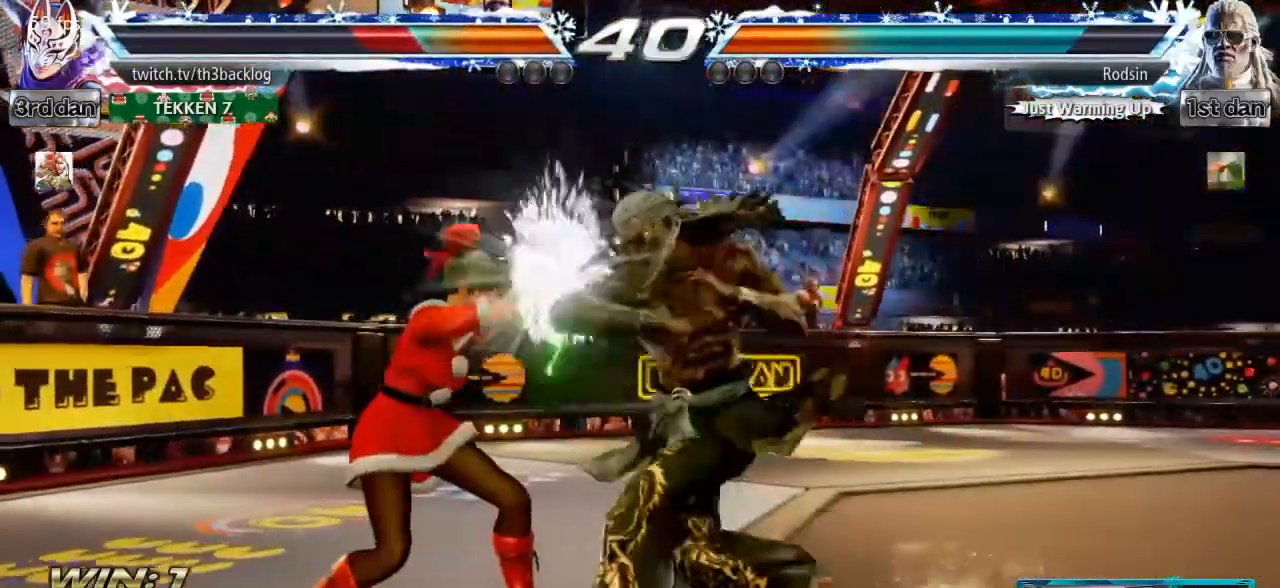
{"buttons": [], "left_stick": "left", "events": []}
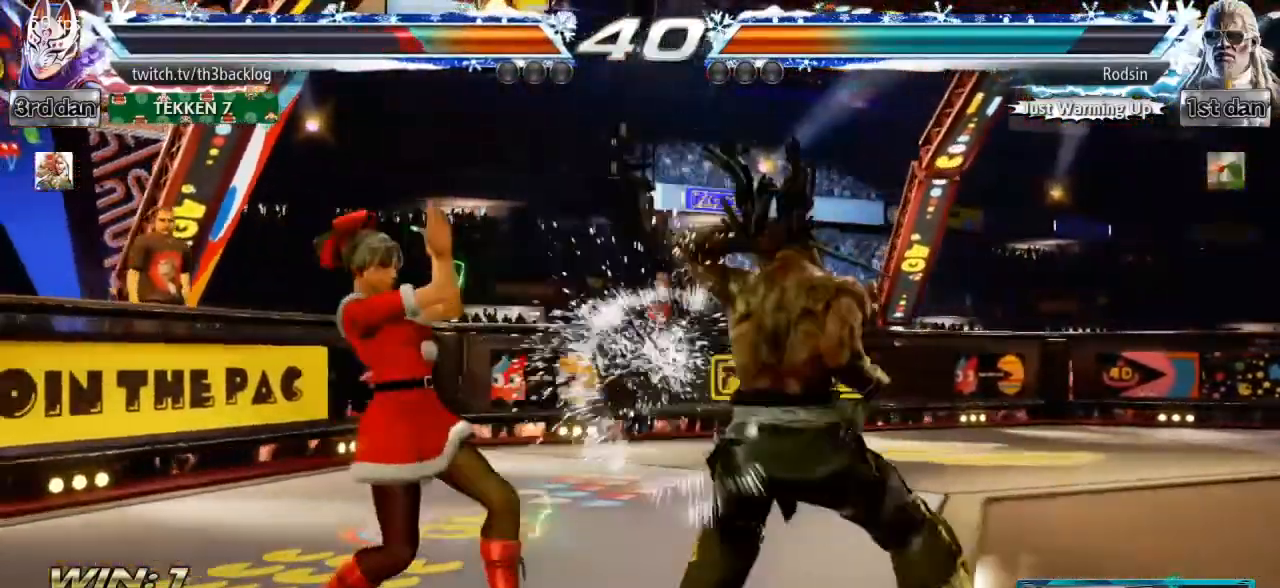
{"buttons": [], "left_stick": "center", "events": [[50, "left_stick", "center"], [67, "TRIANGLE", "down"], [184, "TRIANGLE", "up"], [250, "CIRCLE", "down"], [350, "CIRCLE", "up"]]}
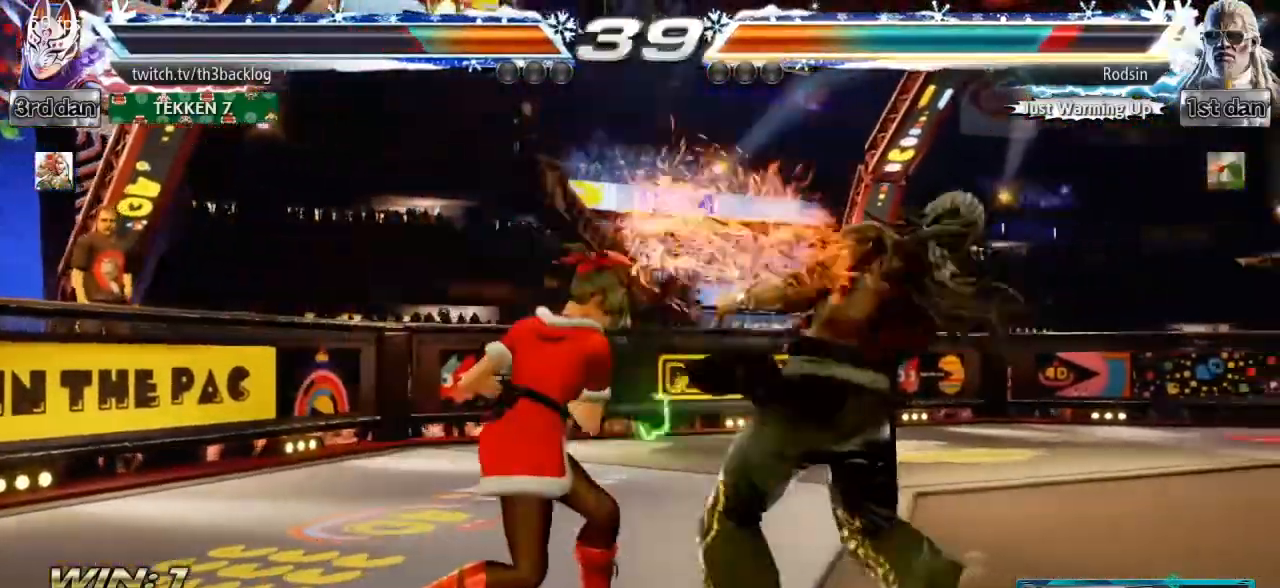
{"buttons": [], "left_stick": "left", "events": [[283, "left_stick", "left"]]}
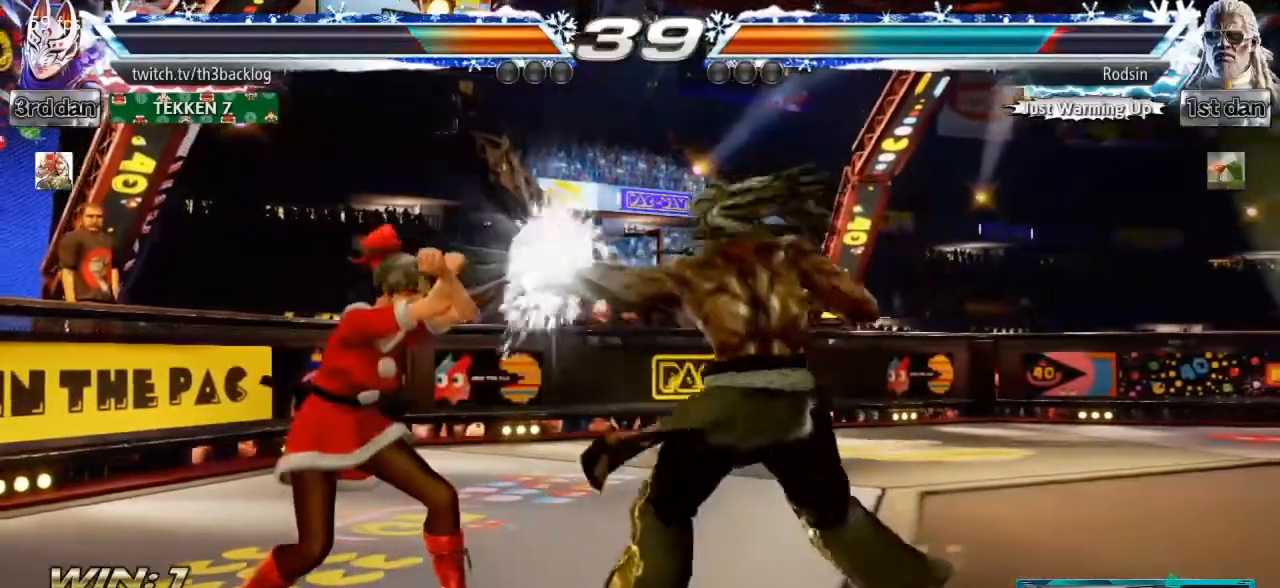
{"buttons": [], "left_stick": "down-left", "events": [[284, "left_stick", "down-left"]]}
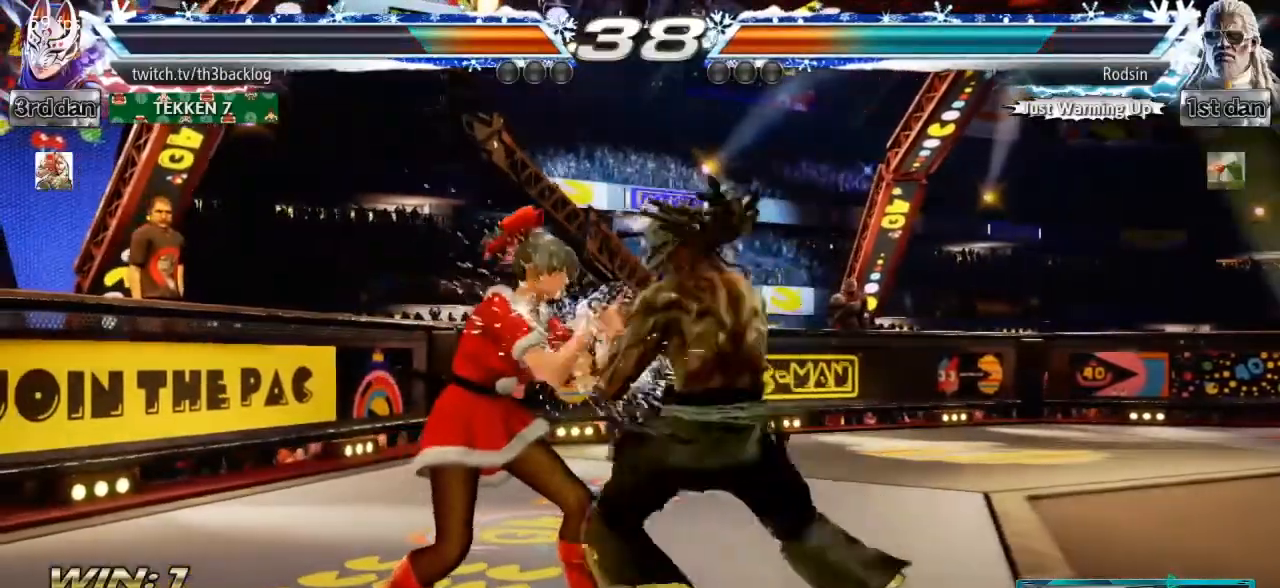
{"buttons": ["CIRCLE"], "left_stick": "center", "events": [[467, "CIRCLE", "down"], [483, "left_stick", "center"]]}
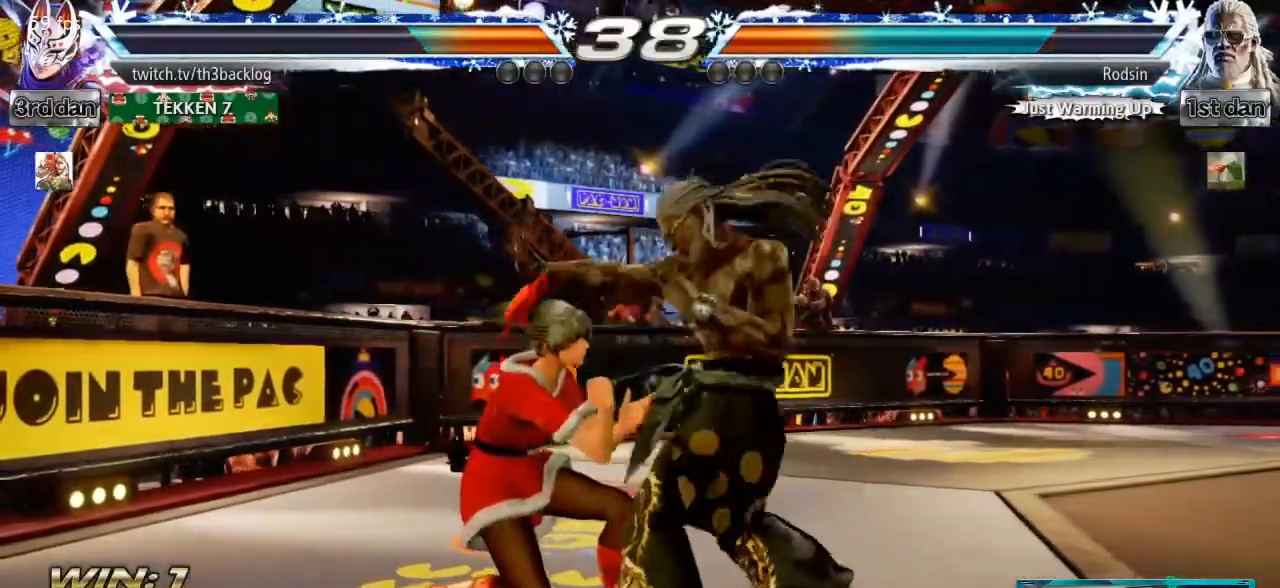
{"buttons": ["TRIANGLE"], "left_stick": "center", "events": [[117, "CIRCLE", "up"], [184, "TRIANGLE", "down"], [284, "TRIANGLE", "up"], [350, "TRIANGLE", "down"], [400, "TRIANGLE", "up"], [484, "TRIANGLE", "down"]]}
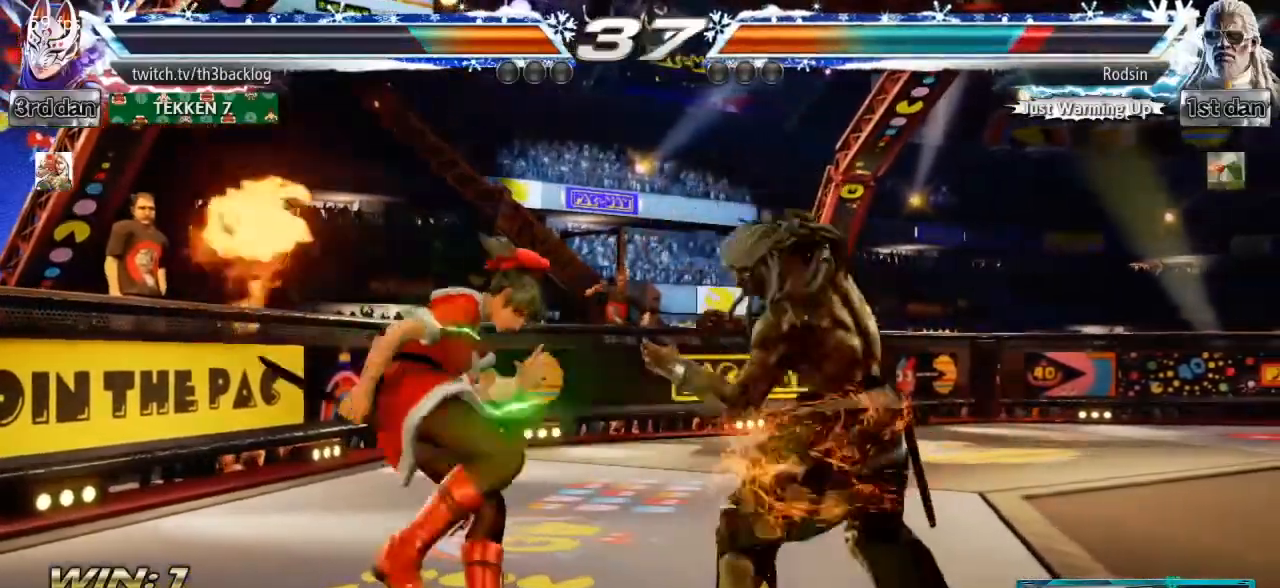
{"buttons": ["TRIANGLE"], "left_stick": "center", "events": [[50, "TRIANGLE", "up"], [116, "TRIANGLE", "down"], [200, "TRIANGLE", "up"], [283, "TRIANGLE", "down"], [367, "TRIANGLE", "up"], [417, "TRIANGLE", "down"]]}
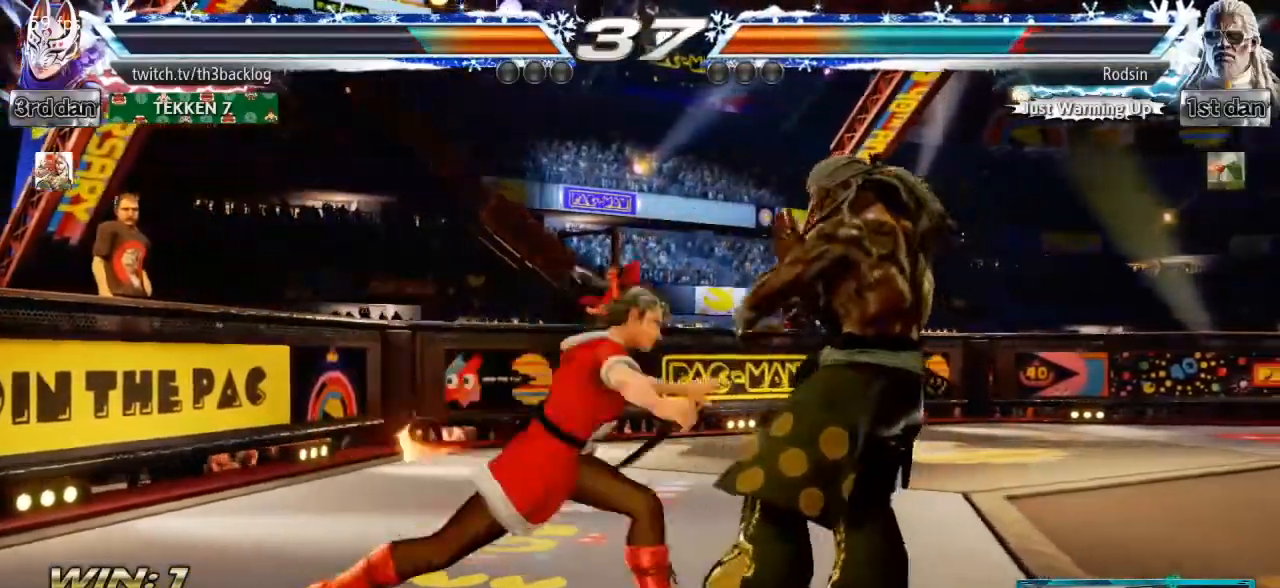
{"buttons": [], "left_stick": "left", "events": [[67, "TRIANGLE", "up"], [150, "left_stick", "left"], [250, "left_stick", "center"], [317, "left_stick", "left"], [434, "left_stick", "center"], [484, "left_stick", "left"]]}
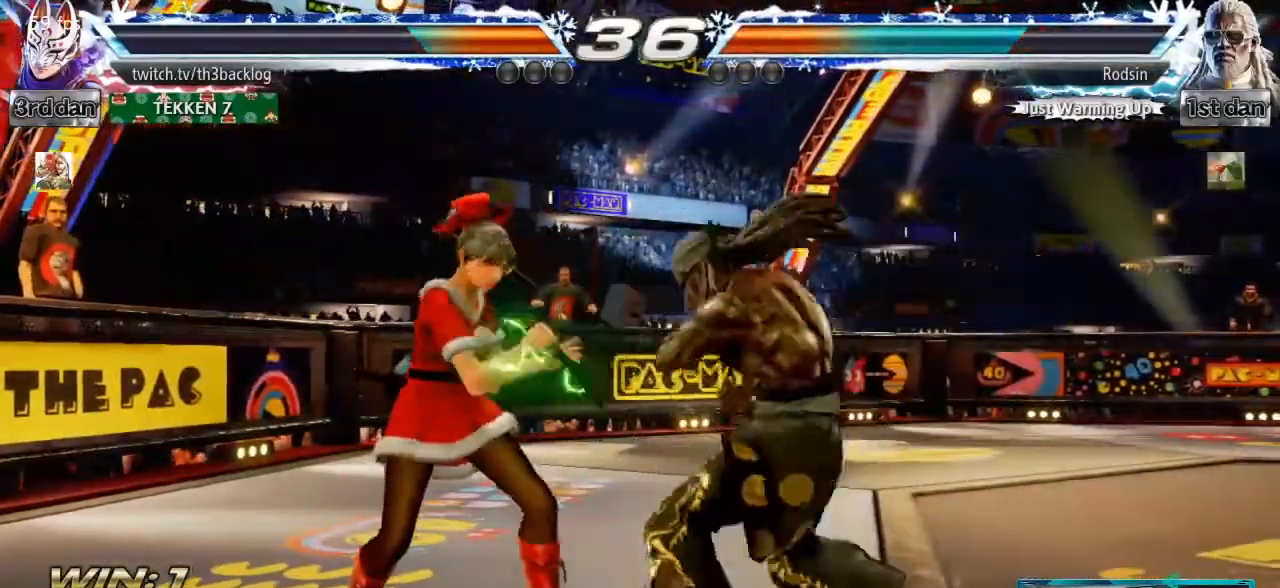
{"buttons": [], "left_stick": "left", "events": []}
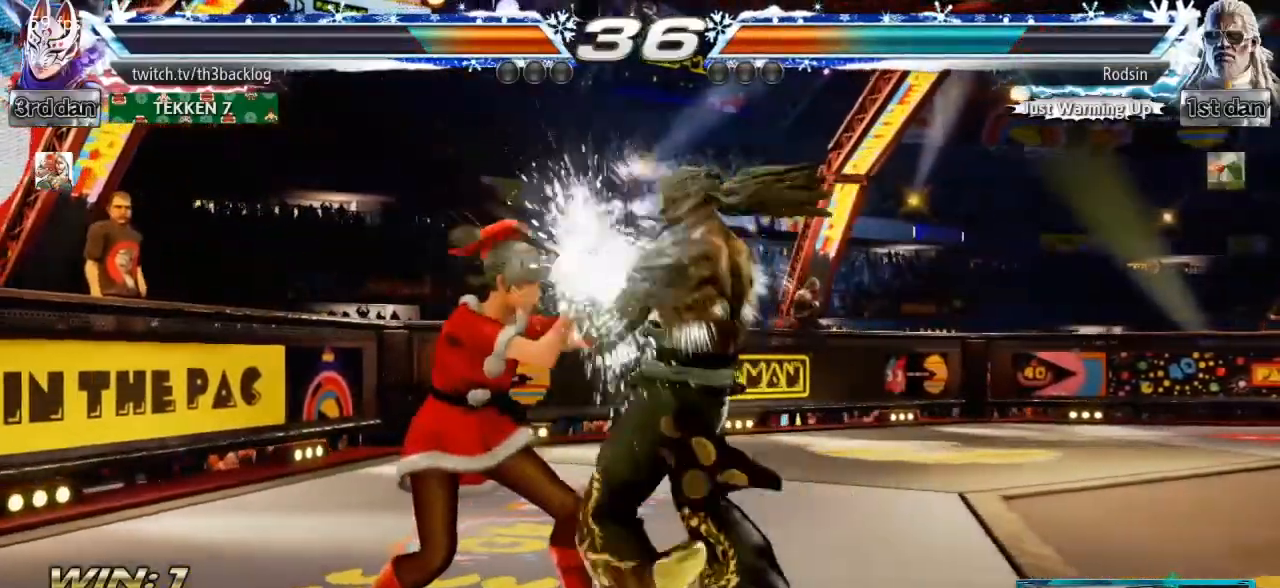
{"buttons": [], "left_stick": "left", "events": []}
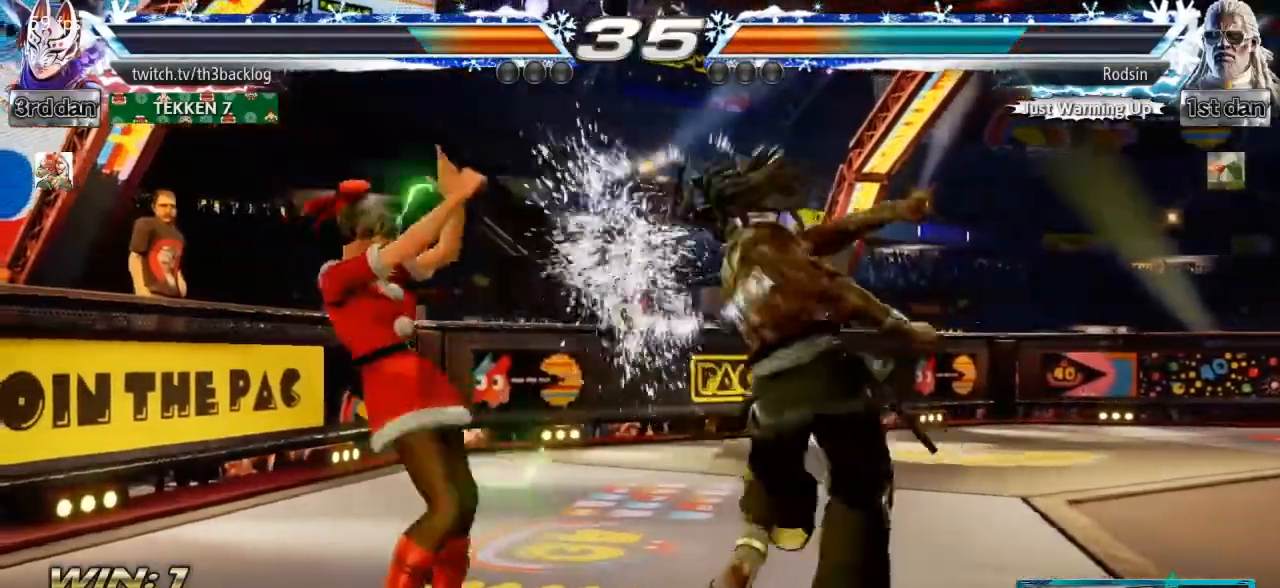
{"buttons": ["TRIANGLE"], "left_stick": "down-right", "events": [[33, "left_stick", "down-right"], [100, "TRIANGLE", "down"], [216, "TRIANGLE", "up"], [317, "TRIANGLE", "down"], [383, "TRIANGLE", "up"], [433, "TRIANGLE", "down"]]}
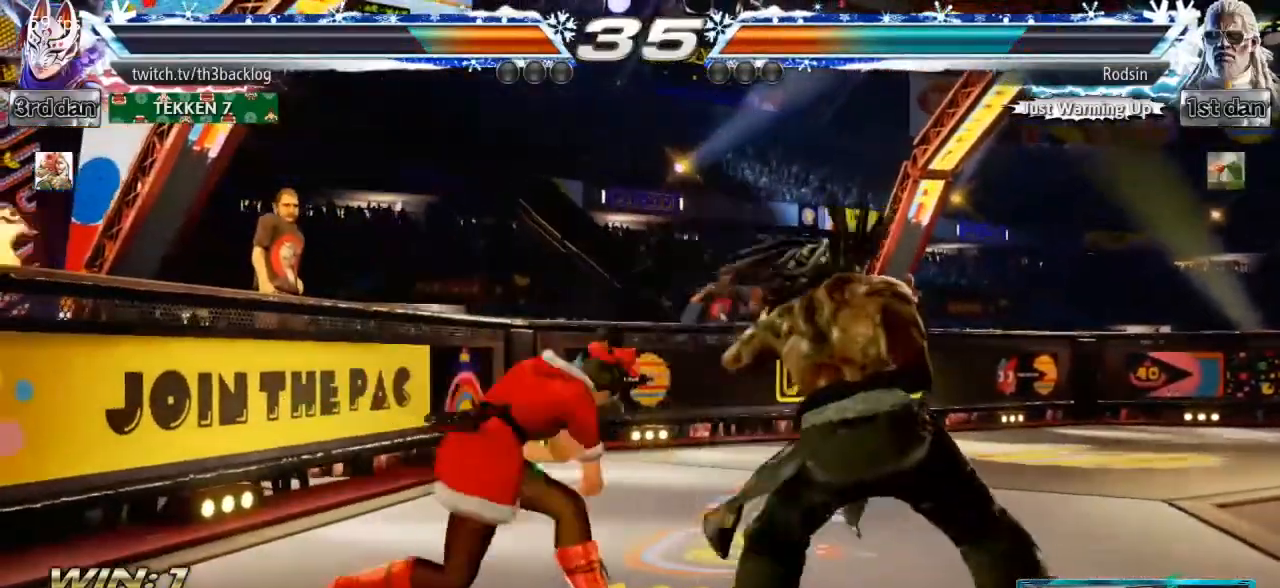
{"buttons": [], "left_stick": "up-right", "events": [[33, "TRIANGLE", "up"], [184, "left_stick", "center"], [450, "left_stick", "up-right"]]}
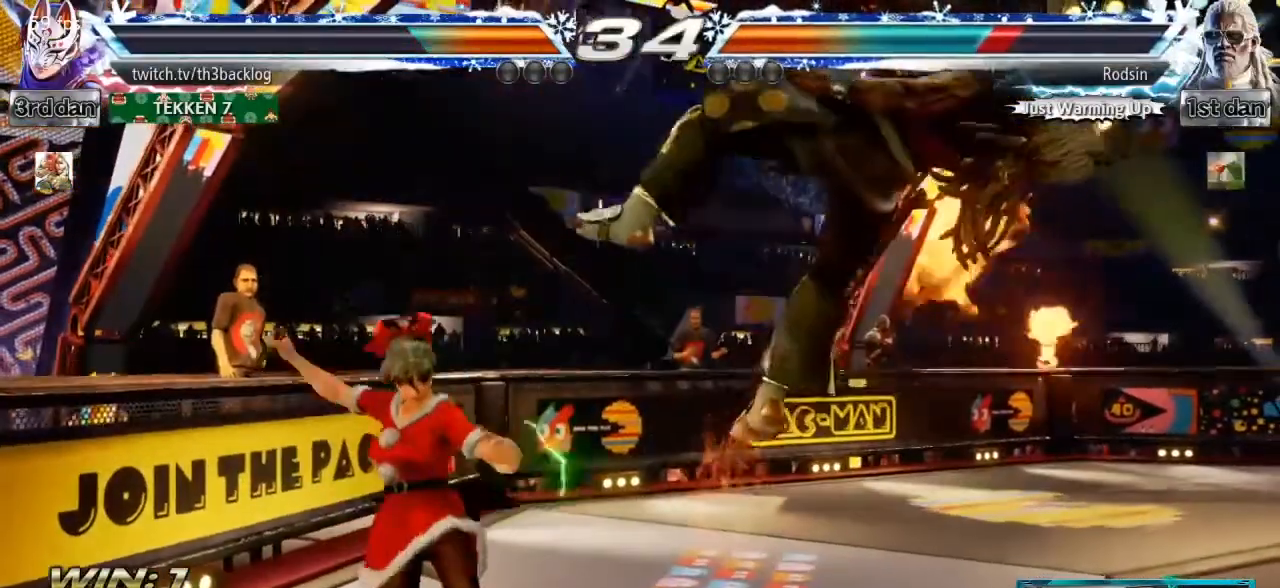
{"buttons": [], "left_stick": "right", "events": [[83, "CROSS", "down"], [166, "CROSS", "up"], [233, "CIRCLE", "down"], [316, "CIRCLE", "up"], [316, "left_stick", "right"], [367, "CIRCLE", "down"], [450, "CIRCLE", "up"]]}
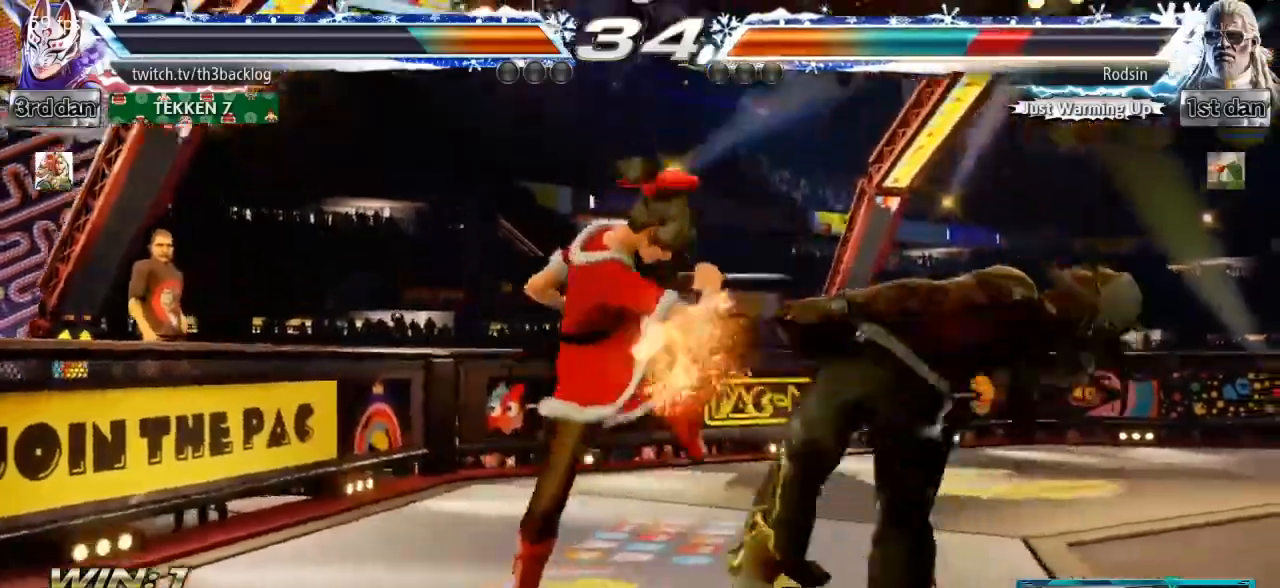
{"buttons": ["CIRCLE"], "left_stick": "right", "events": [[467, "CIRCLE", "down"]]}
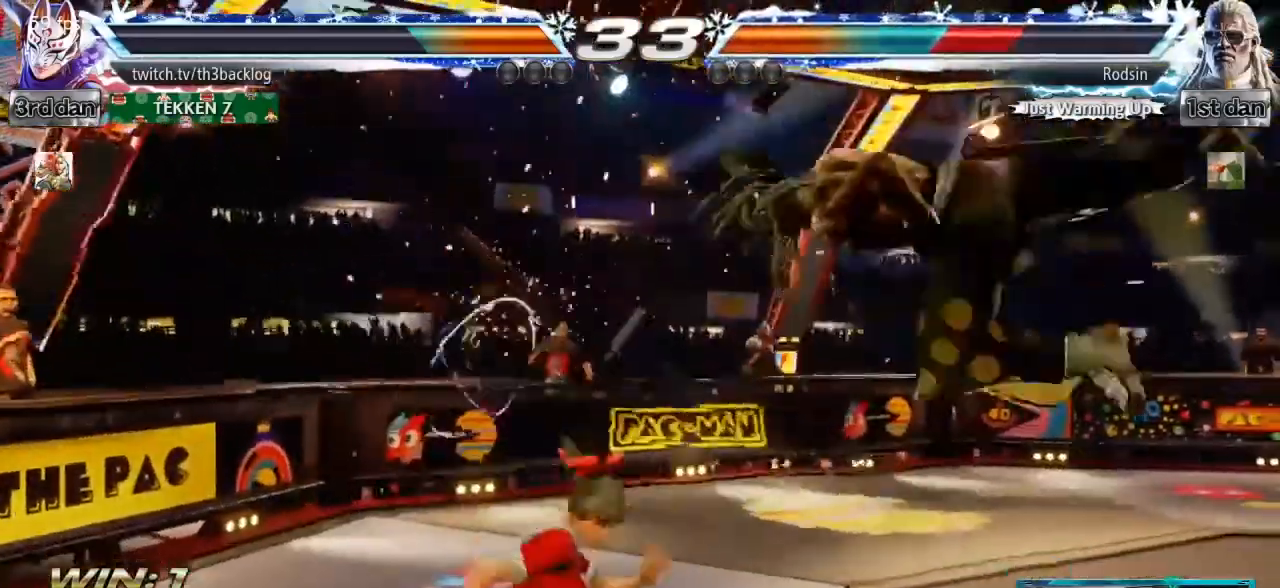
{"buttons": [], "left_stick": "right"}
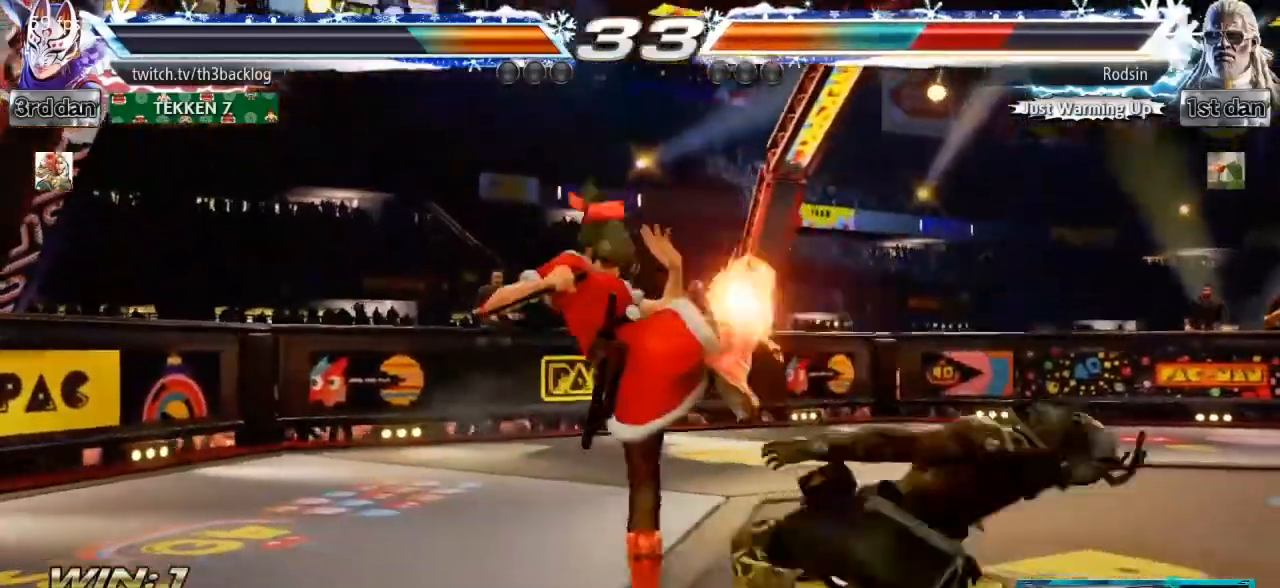
{"buttons": ["TRIANGLE"], "left_stick": "center", "events": [[100, "left_stick", "center"], [234, "SQUARE", "down"], [350, "SQUARE", "up"], [417, "TRIANGLE", "down"]]}